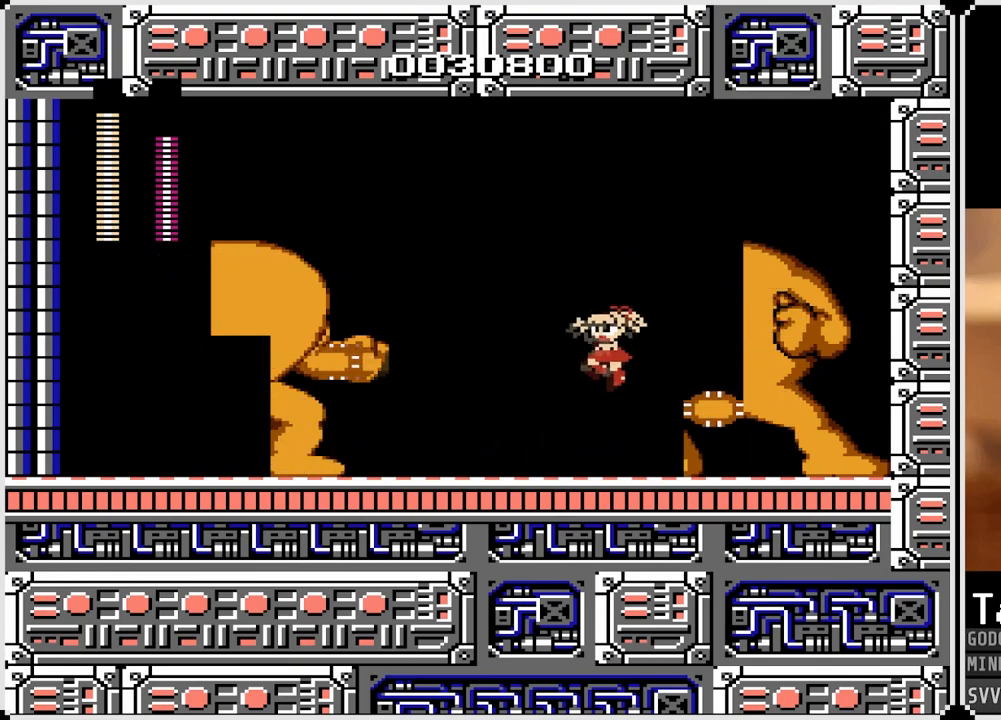
Gameplay with a controller (PlayStation layout); each line is a JSON object with the inputs held at the frame after it. "events" lists button and stick changes between this image and that frame as [ms after this image, input, new state], when the widget could be followed in between.
{"buttons": [], "left_stick": "center", "right_stick": "center", "events": [[33, "DPAD_LEFT", "up"]]}
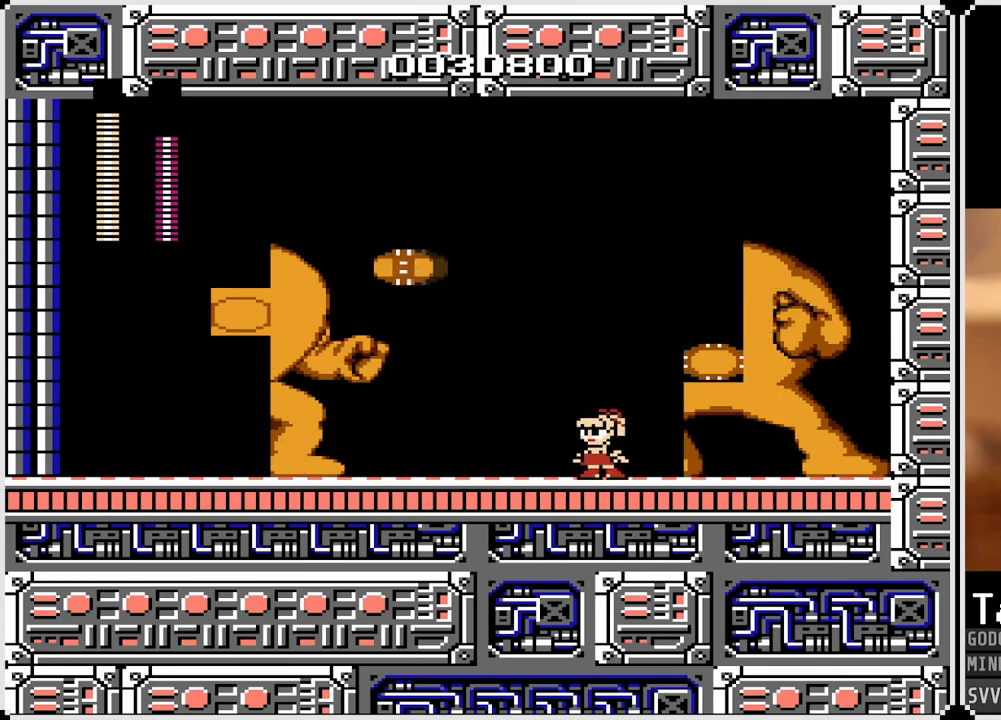
{"buttons": [], "left_stick": "center", "right_stick": "center", "events": []}
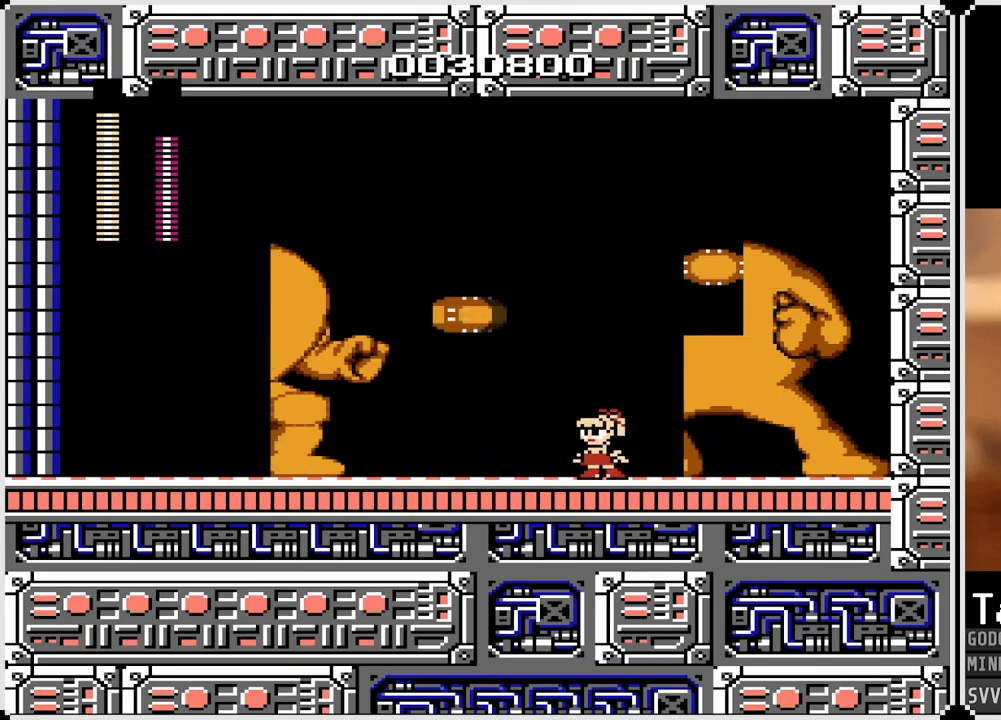
{"buttons": ["DPAD_LEFT"], "left_stick": "center", "right_stick": "center", "events": [[283, "CROSS", "down"], [417, "DPAD_LEFT", "down"], [467, "CROSS", "up"]]}
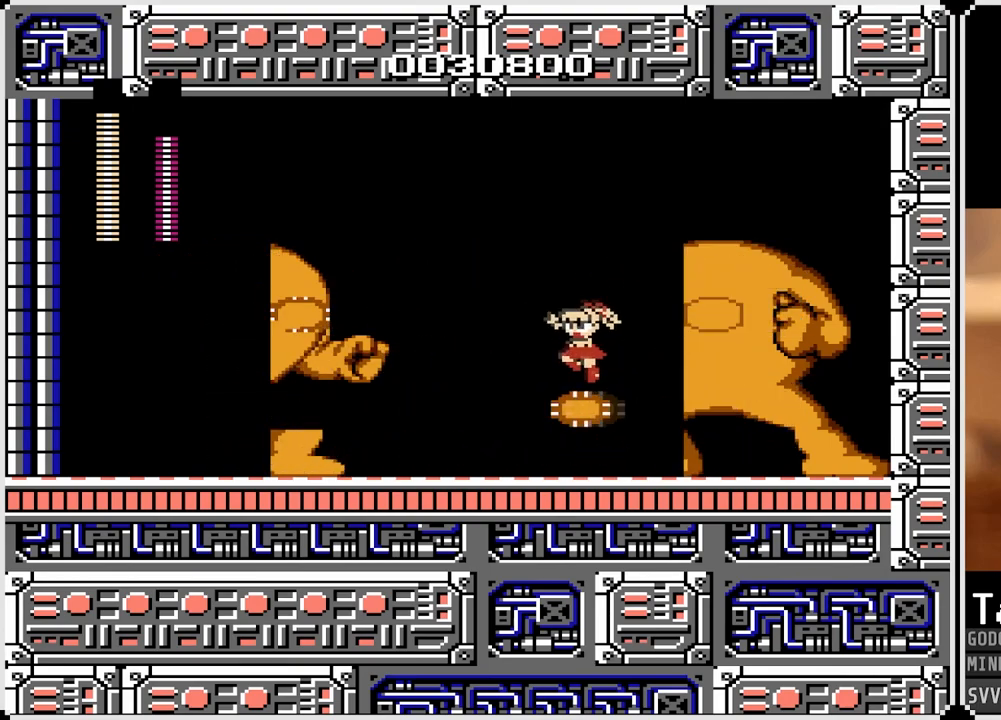
{"buttons": ["DPAD_RIGHT"], "left_stick": "center", "right_stick": "center", "events": [[83, "DPAD_LEFT", "up"], [300, "DPAD_RIGHT", "down"]]}
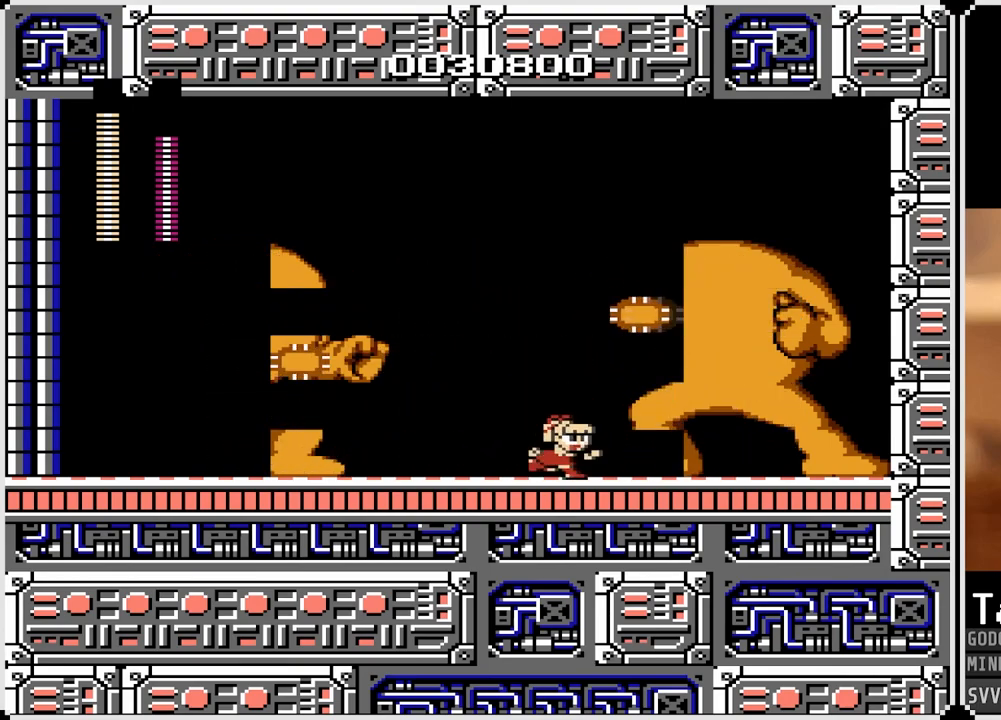
{"buttons": ["DPAD_LEFT"], "left_stick": "center", "right_stick": "center", "events": [[17, "DPAD_RIGHT", "up"], [367, "DPAD_LEFT", "down"]]}
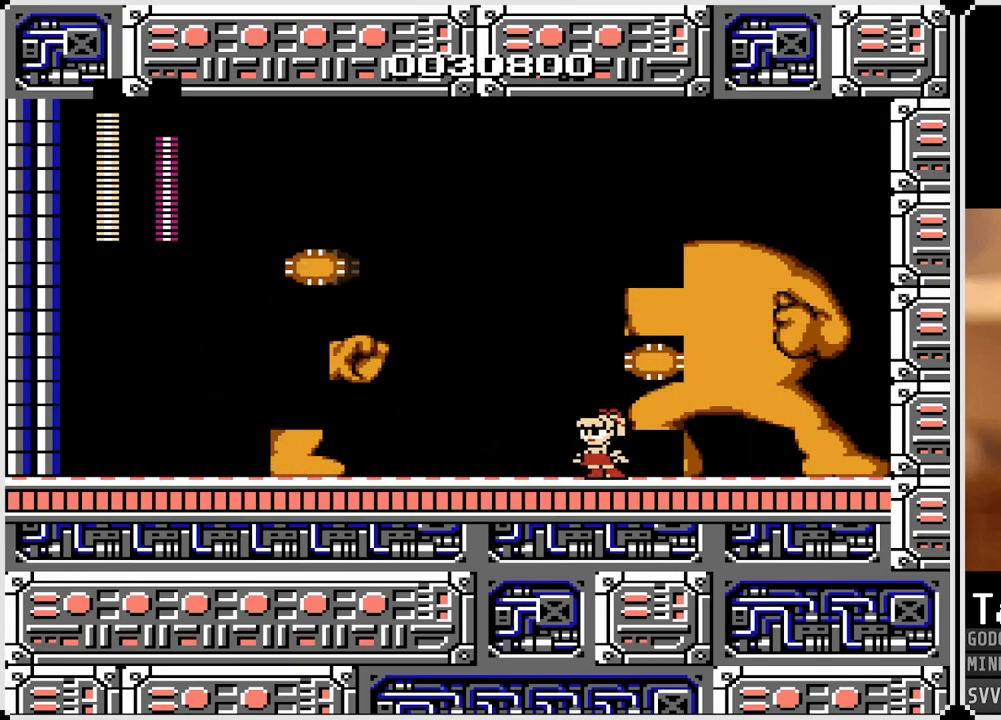
{"buttons": ["CROSS", "DPAD_LEFT"], "left_stick": "center", "right_stick": "center", "events": [[150, "DPAD_LEFT", "up"], [483, "CROSS", "down"], [500, "DPAD_LEFT", "down"]]}
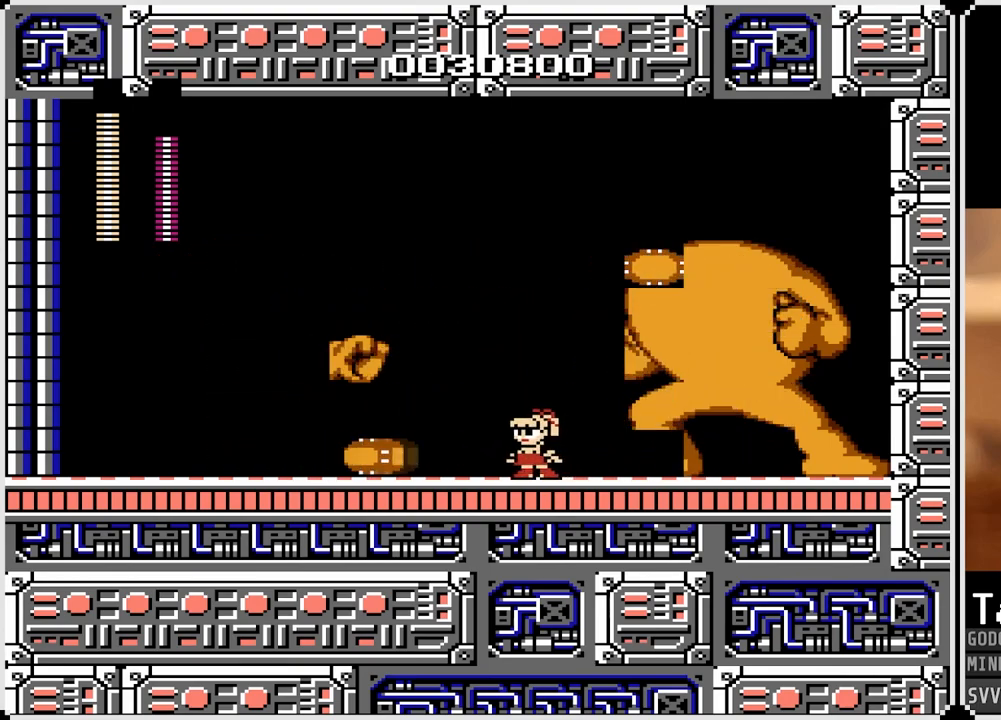
{"buttons": ["DPAD_LEFT"], "left_stick": "center", "right_stick": "center", "events": [[83, "CROSS", "up"]]}
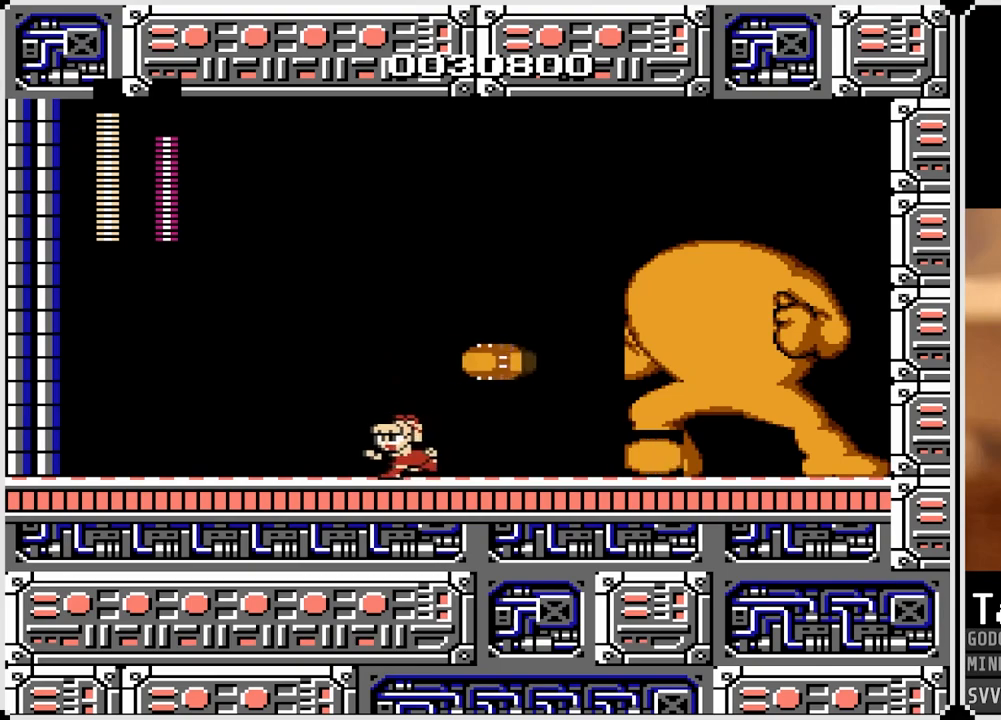
{"buttons": ["CROSS", "DPAD_LEFT"], "left_stick": "center", "right_stick": "center", "events": [[417, "CROSS", "down"]]}
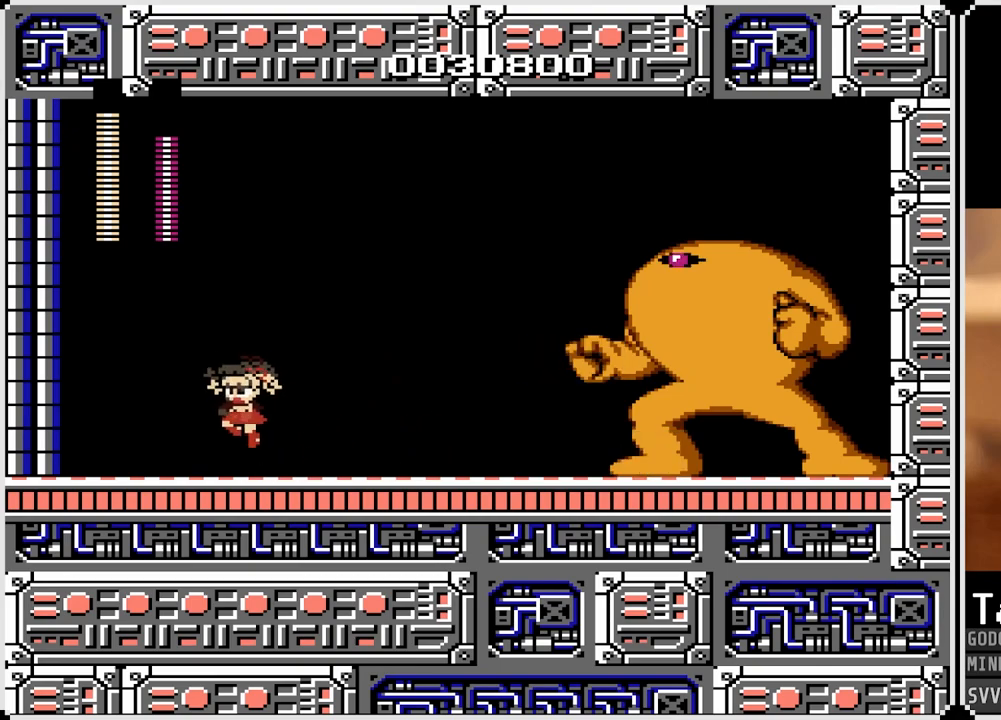
{"buttons": ["DPAD_RIGHT"], "left_stick": "center", "right_stick": "center", "events": [[33, "DPAD_LEFT", "up"], [33, "DPAD_RIGHT", "down"], [217, "SQUARE", "down"], [367, "CROSS", "up"], [367, "SQUARE", "up"]]}
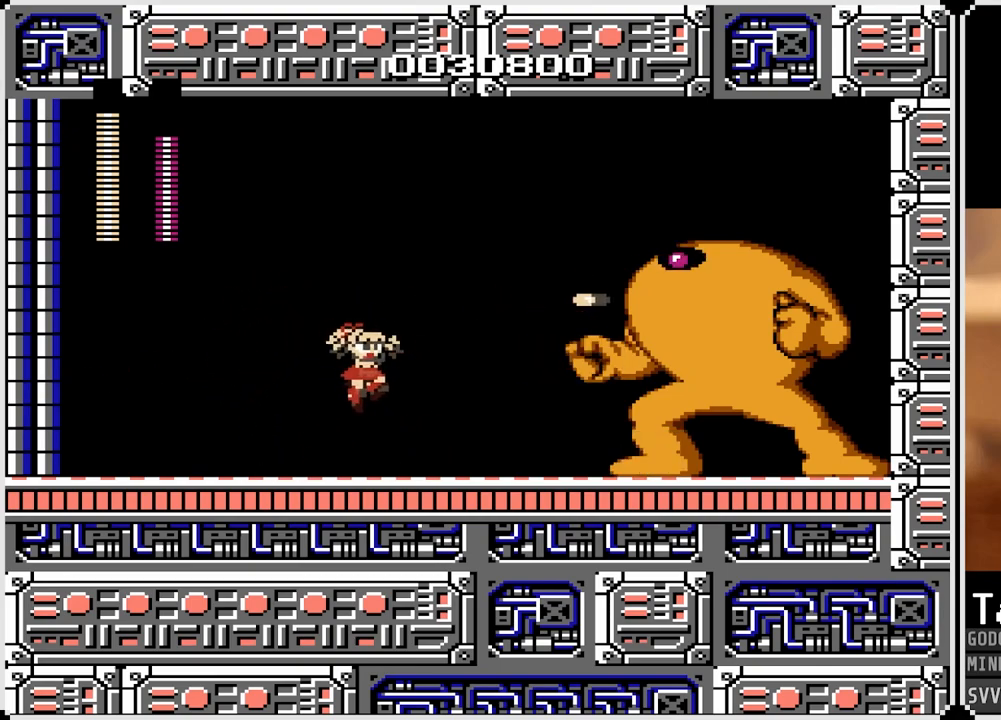
{"buttons": ["DPAD_LEFT"], "left_stick": "center", "right_stick": "center", "events": [[150, "DPAD_RIGHT", "up"], [233, "DPAD_LEFT", "down"]]}
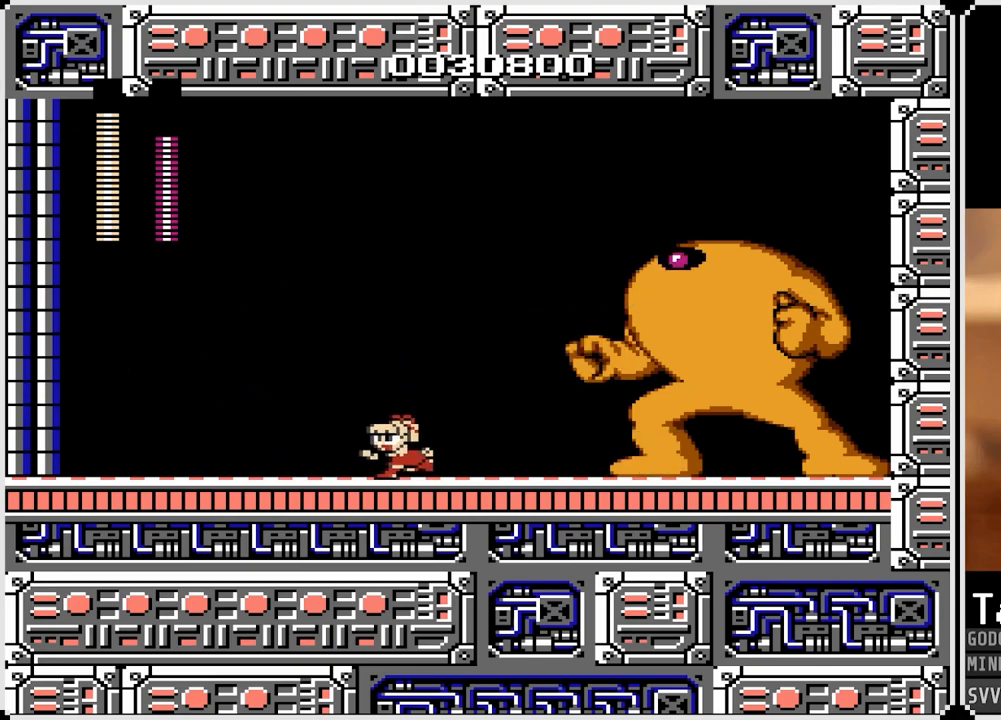
{"buttons": ["DPAD_LEFT"], "left_stick": "center", "right_stick": "center", "events": [[17, "DPAD_LEFT", "up"], [17, "DPAD_RIGHT", "down"], [133, "DPAD_LEFT", "down"], [133, "DPAD_RIGHT", "up"], [267, "DPAD_LEFT", "up"], [333, "DPAD_LEFT", "down"]]}
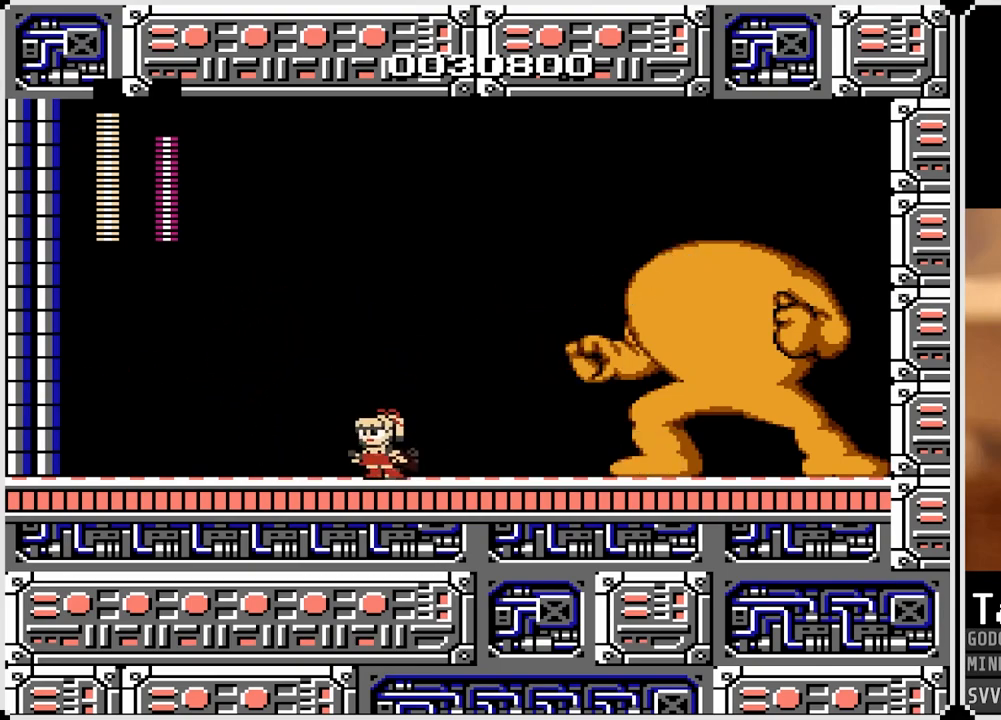
{"buttons": [], "left_stick": "center", "right_stick": "center", "events": [[100, "DPAD_LEFT", "up"]]}
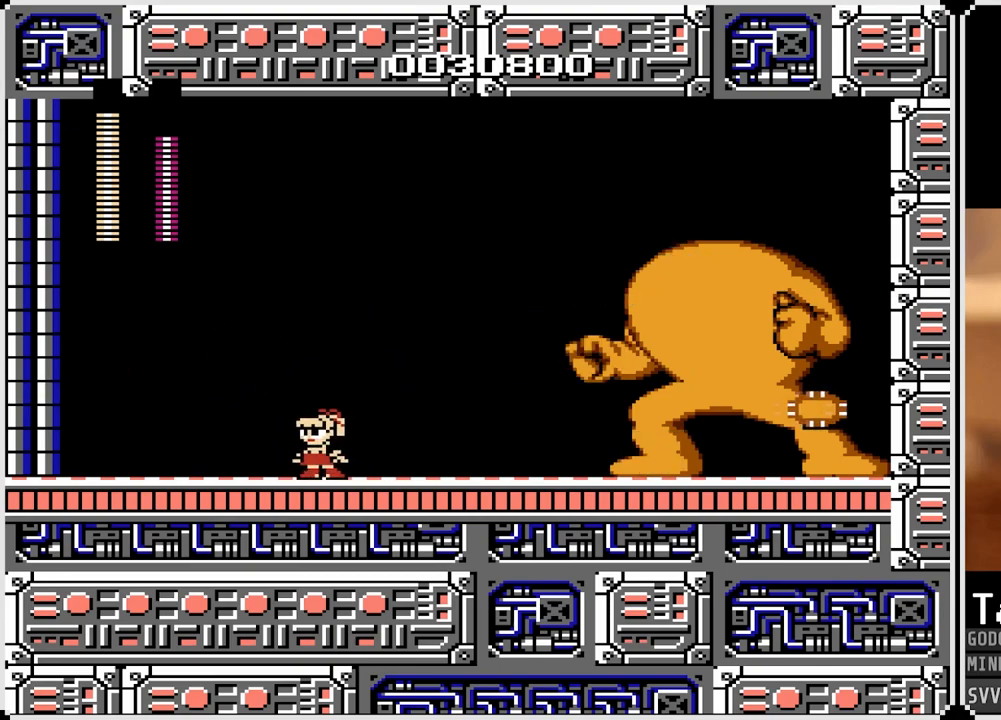
{"buttons": ["DPAD_RIGHT"], "left_stick": "center", "right_stick": "center", "events": [[300, "CROSS", "down"], [467, "DPAD_RIGHT", "down"], [483, "CROSS", "up"]]}
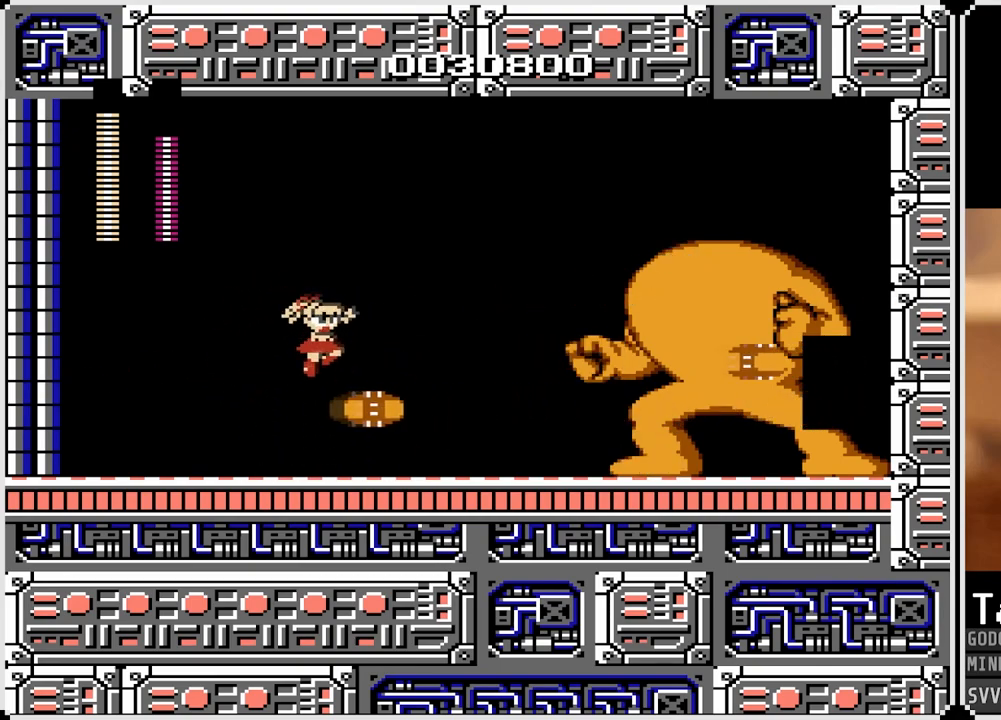
{"buttons": ["DPAD_RIGHT"], "left_stick": "center", "right_stick": "center", "events": [[133, "DPAD_RIGHT", "up"], [150, "DPAD_LEFT", "down"], [383, "DPAD_LEFT", "up"], [400, "DPAD_RIGHT", "down"]]}
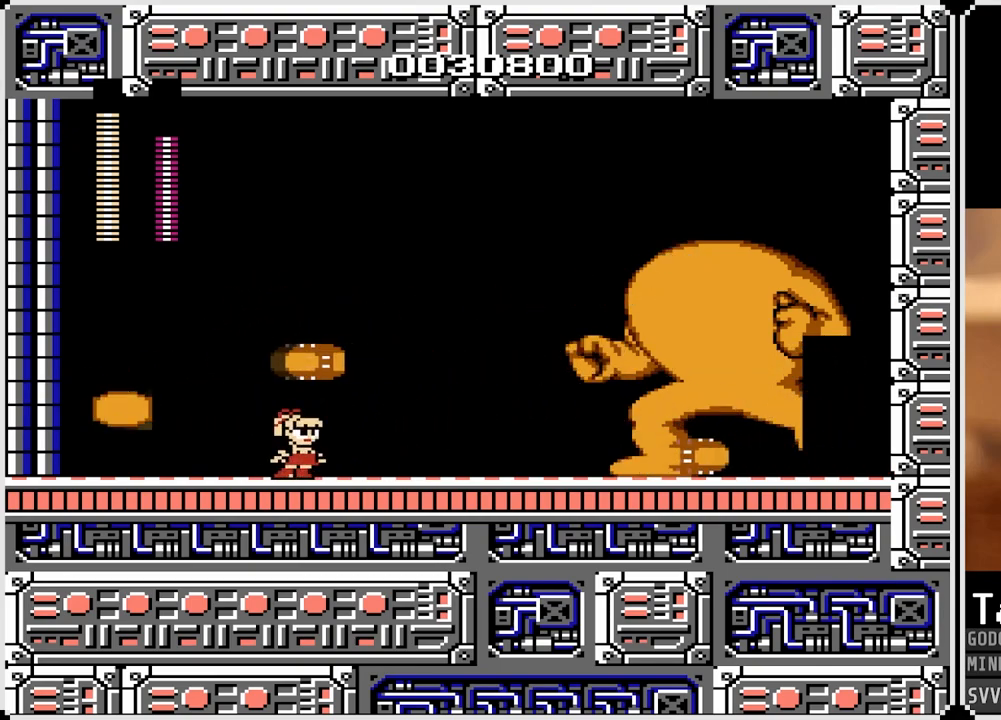
{"buttons": [], "left_stick": "center", "right_stick": "center", "events": [[67, "DPAD_RIGHT", "up"], [200, "DPAD_RIGHT", "down"], [217, "CROSS", "down"], [317, "CROSS", "up"], [450, "DPAD_RIGHT", "up"]]}
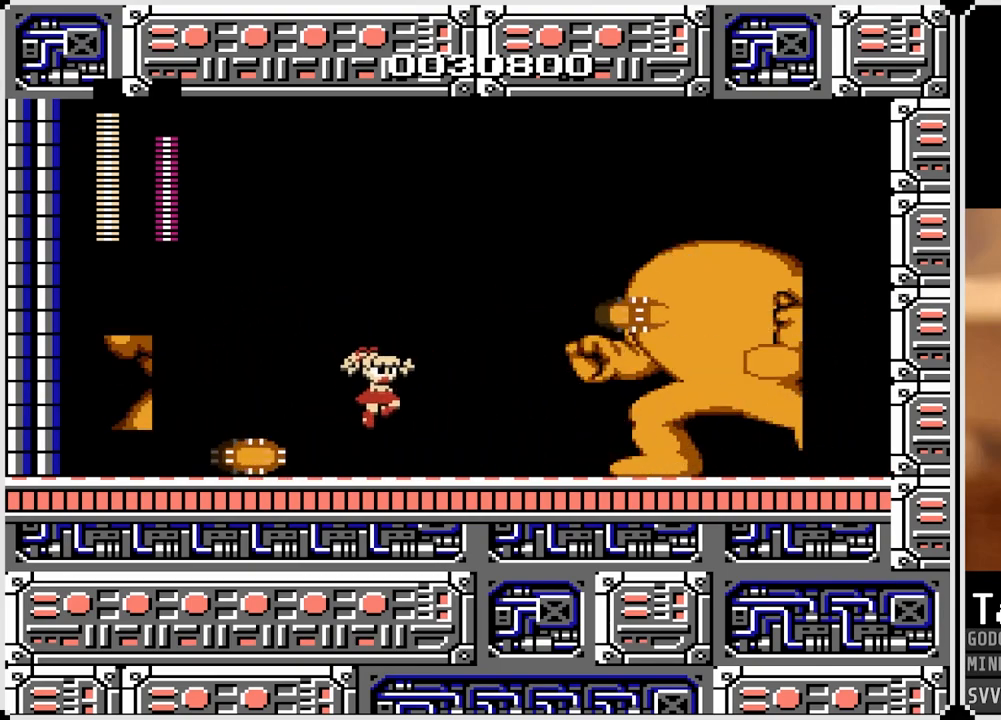
{"buttons": [], "left_stick": "center", "right_stick": "center", "events": [[17, "DPAD_LEFT", "down"], [233, "DPAD_LEFT", "up"], [300, "DPAD_RIGHT", "down"], [433, "DPAD_RIGHT", "up"]]}
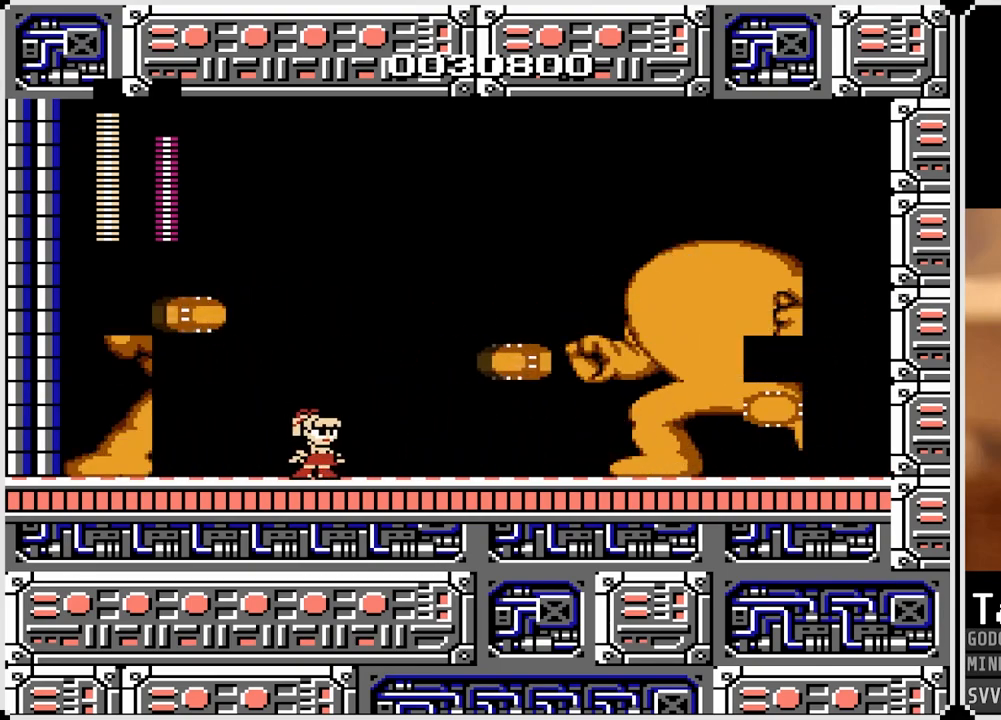
{"buttons": ["DPAD_RIGHT"], "left_stick": "center", "right_stick": "center", "events": [[333, "CROSS", "down"], [433, "DPAD_RIGHT", "down"], [500, "CROSS", "up"]]}
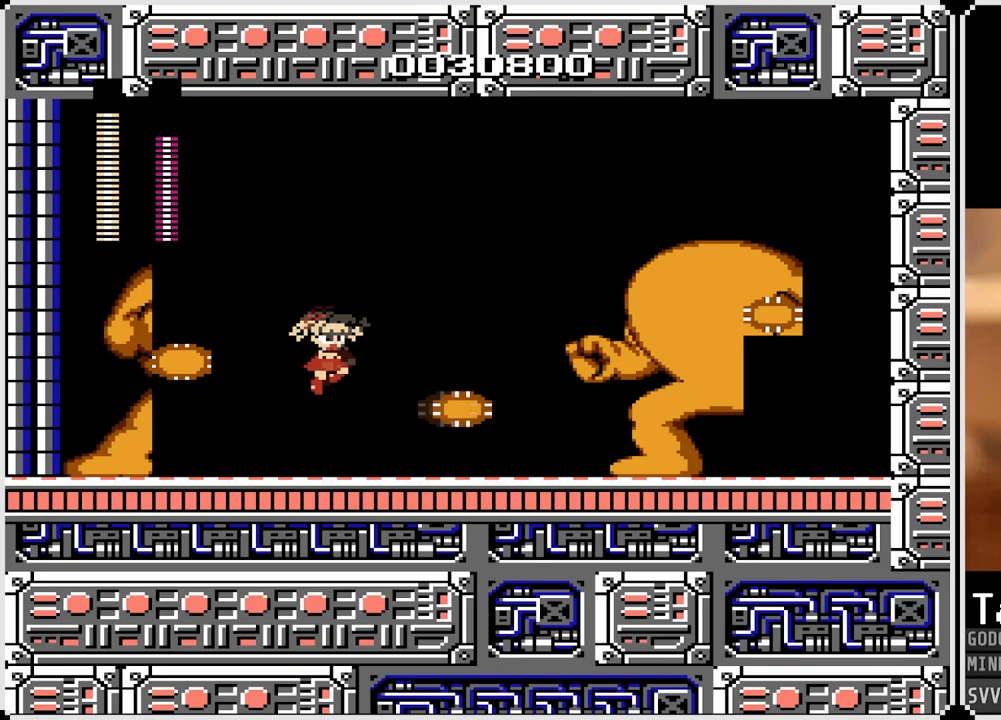
{"buttons": [], "left_stick": "center", "right_stick": "center", "events": [[167, "DPAD_RIGHT", "up"], [233, "DPAD_LEFT", "down"], [400, "DPAD_LEFT", "up"]]}
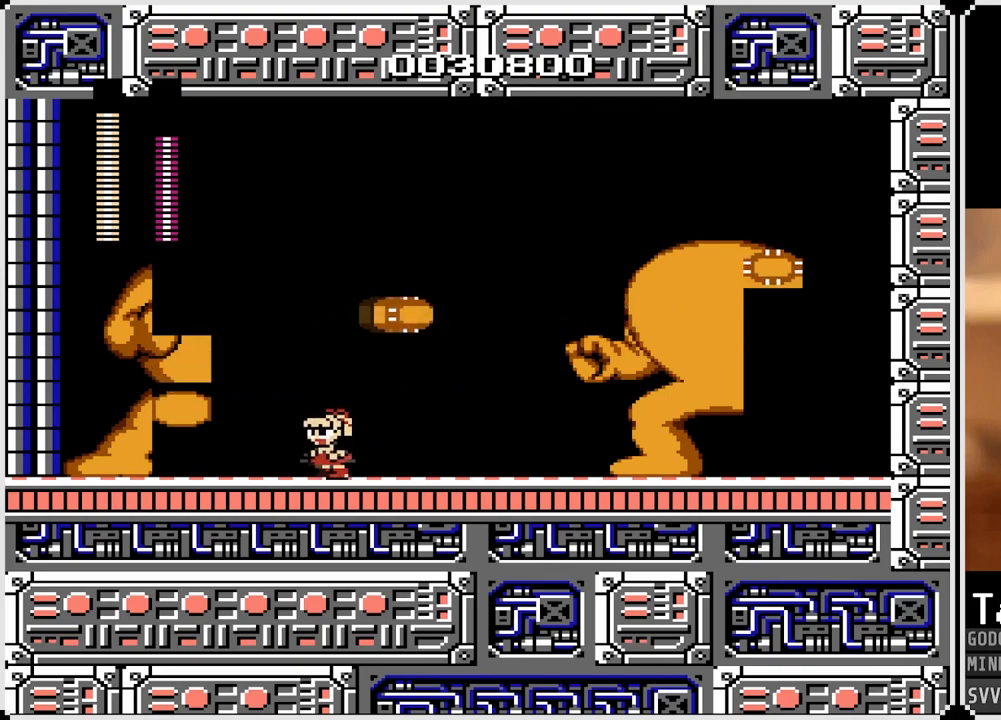
{"buttons": [], "left_stick": "center", "right_stick": "center", "events": []}
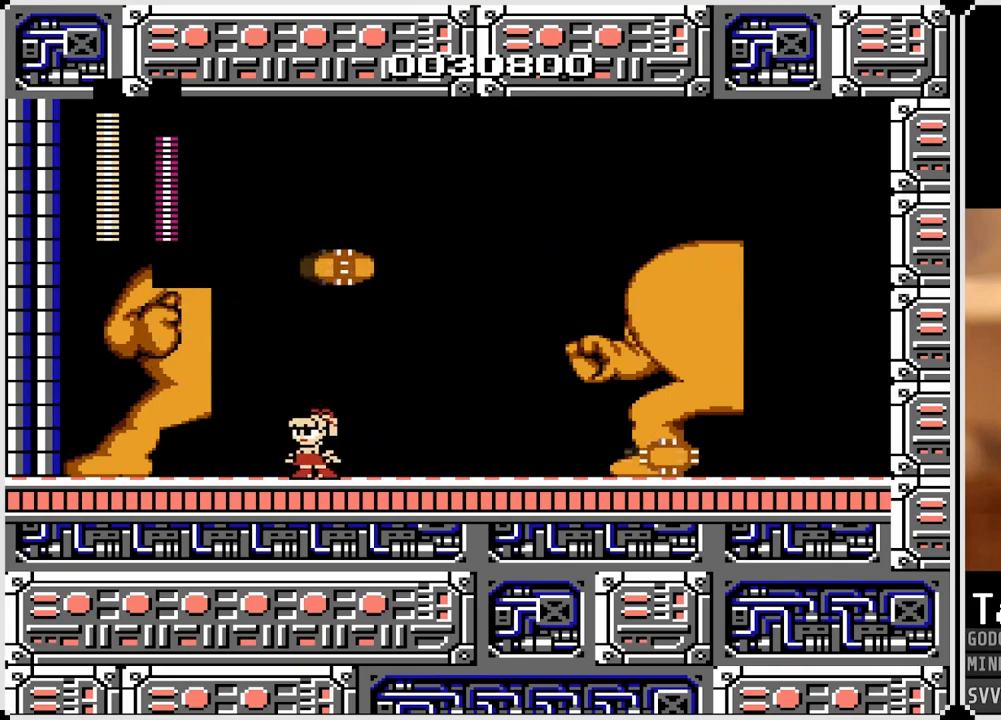
{"buttons": ["DPAD_LEFT"], "left_stick": "center", "right_stick": "center", "events": [[117, "CROSS", "down"], [117, "DPAD_RIGHT", "down"], [217, "CROSS", "up"], [417, "DPAD_RIGHT", "up"], [433, "DPAD_LEFT", "down"]]}
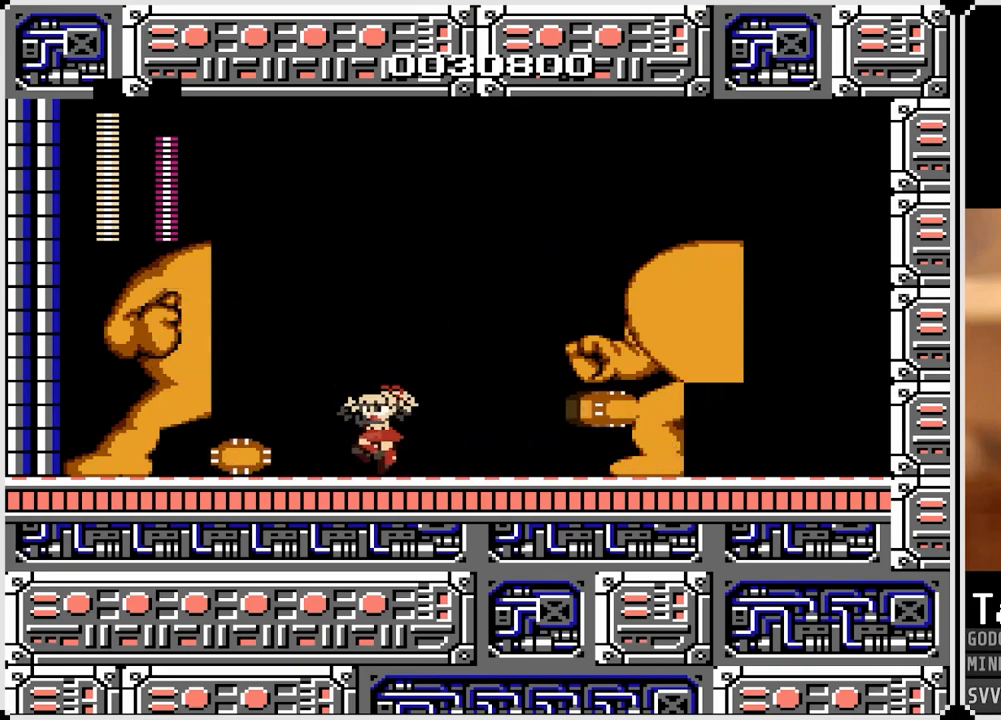
{"buttons": [], "left_stick": "center", "right_stick": "center", "events": [[67, "CROSS", "down"], [233, "CROSS", "up"], [233, "DPAD_LEFT", "up"], [250, "DPAD_RIGHT", "down"], [483, "DPAD_RIGHT", "up"]]}
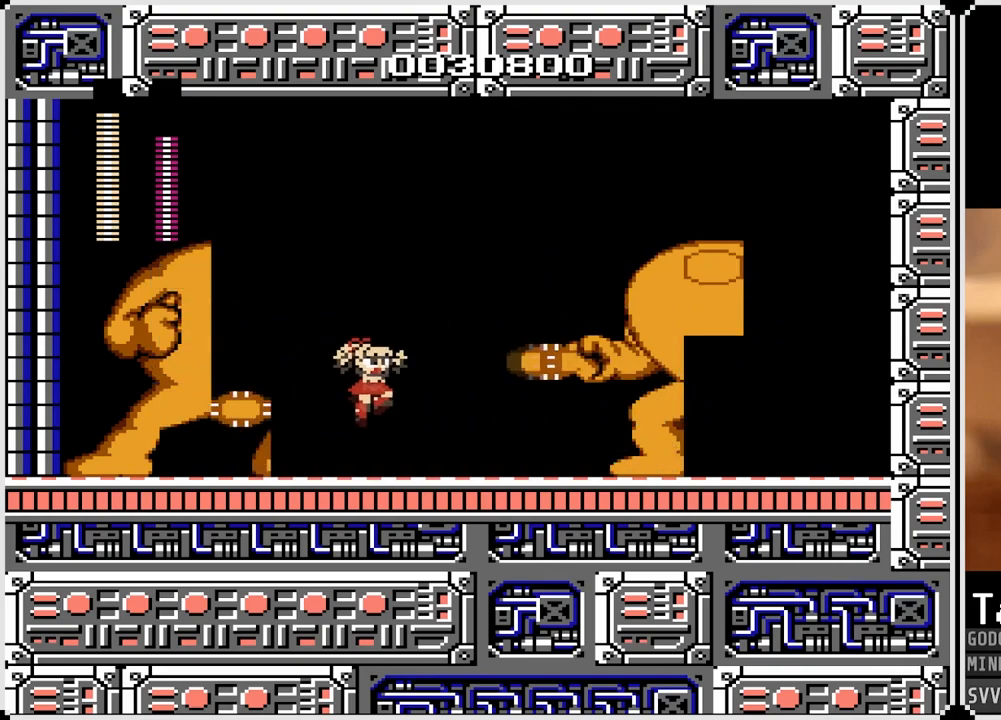
{"buttons": [], "left_stick": "center", "right_stick": "center", "events": []}
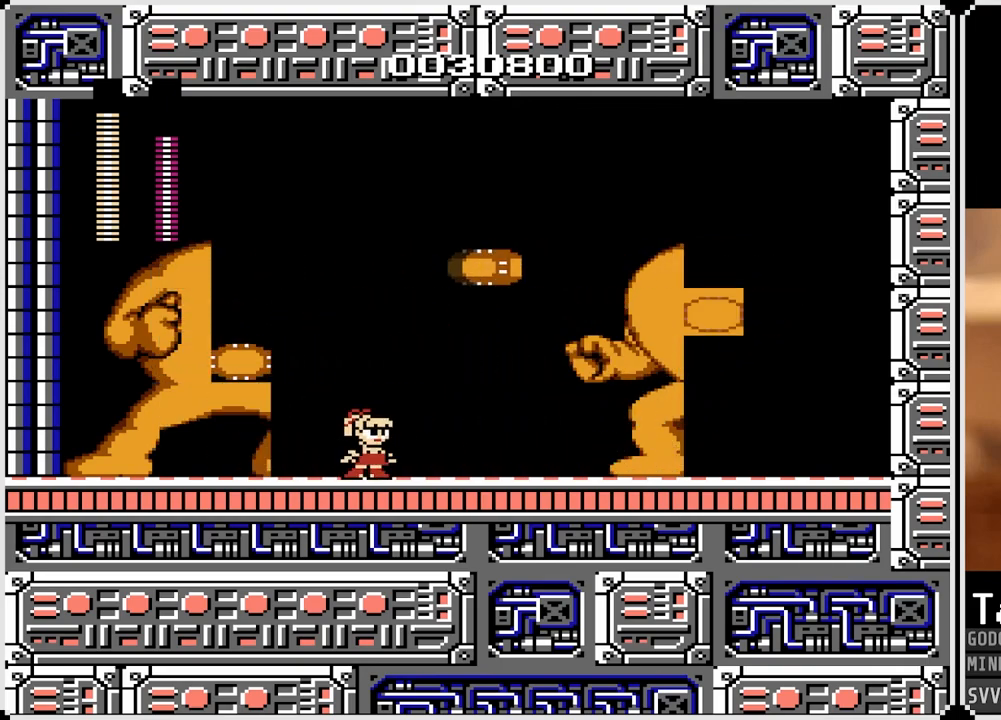
{"buttons": [], "left_stick": "center", "right_stick": "center", "events": []}
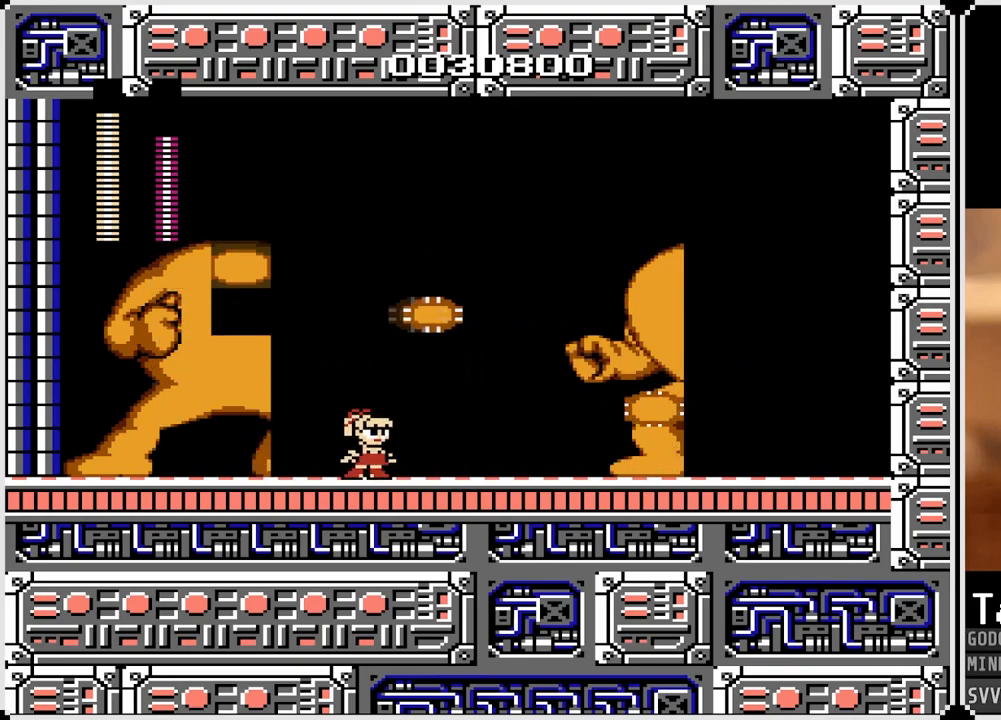
{"buttons": [], "left_stick": "center", "right_stick": "center", "events": [[183, "CROSS", "down"], [350, "CROSS", "up"], [350, "DPAD_RIGHT", "down"], [483, "DPAD_RIGHT", "up"]]}
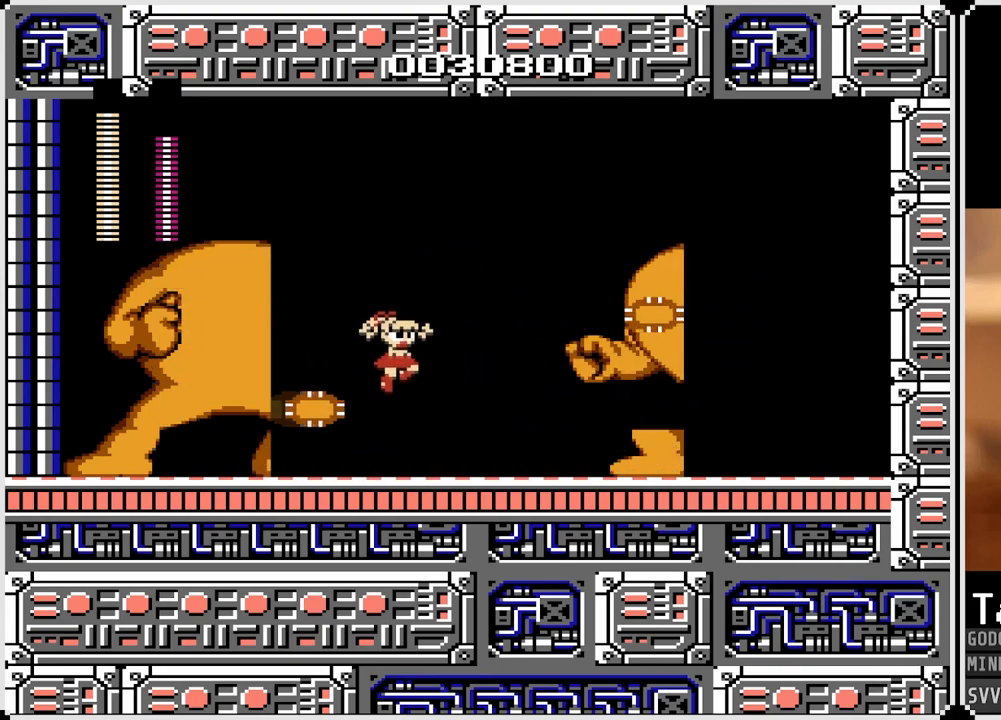
{"buttons": [], "left_stick": "center", "right_stick": "center", "events": [[117, "DPAD_LEFT", "down"], [267, "DPAD_LEFT", "up"], [350, "DPAD_RIGHT", "down"], [483, "DPAD_RIGHT", "up"]]}
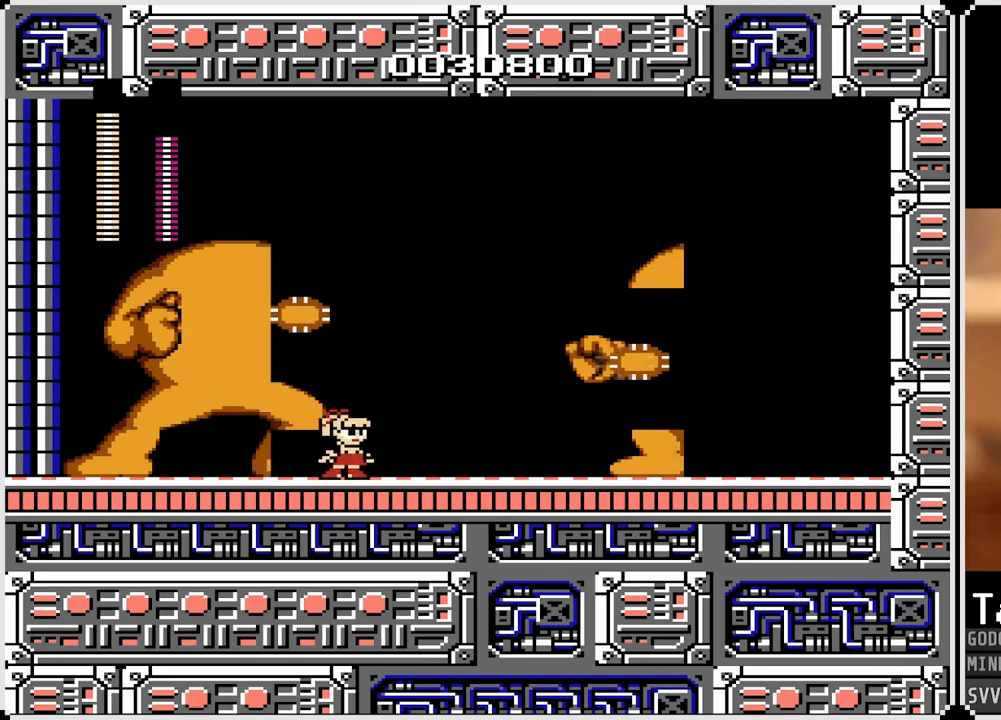
{"buttons": ["DPAD_RIGHT"], "left_stick": "center", "right_stick": "center", "events": [[483, "DPAD_RIGHT", "down"]]}
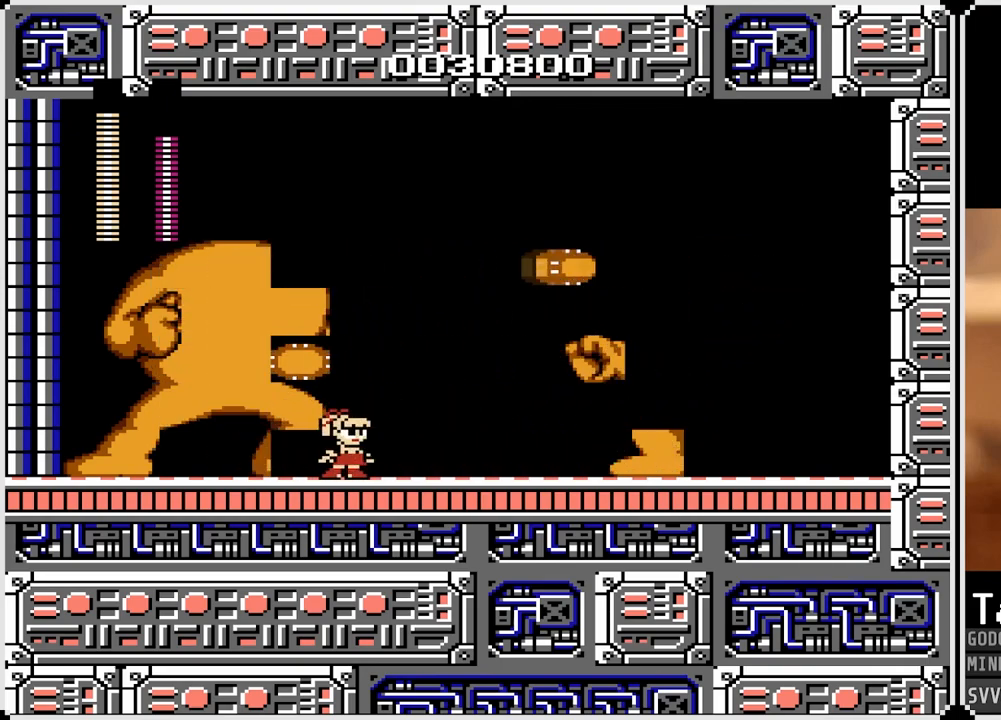
{"buttons": ["CROSS", "DPAD_RIGHT"], "left_stick": "center", "right_stick": "center", "events": [[83, "DPAD_RIGHT", "up"], [350, "DPAD_RIGHT", "down"], [400, "CROSS", "down"]]}
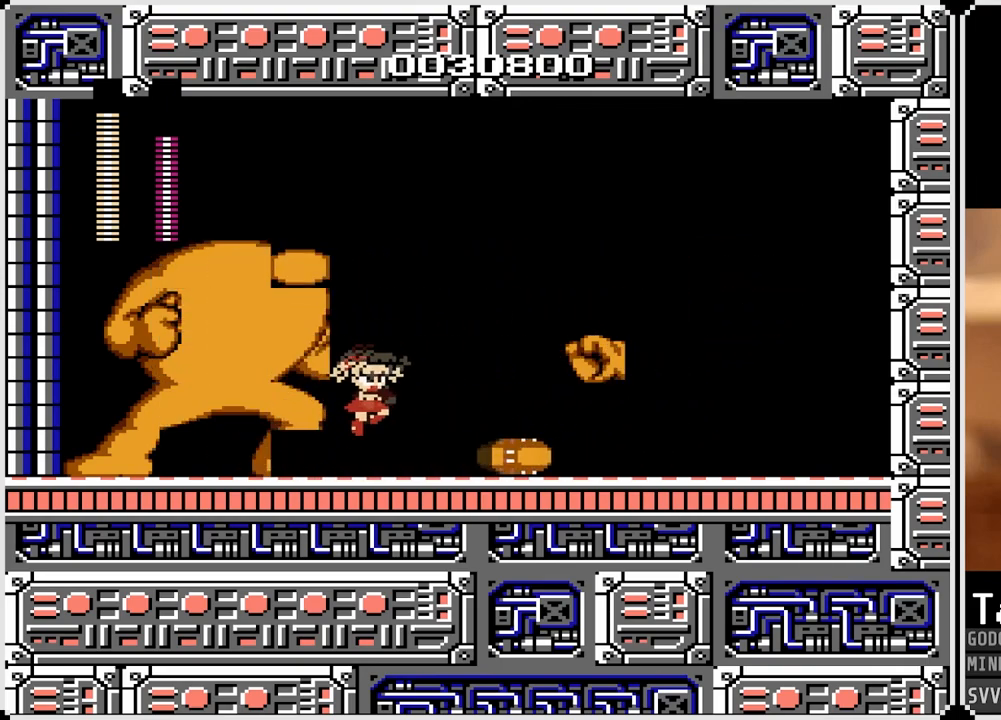
{"buttons": ["DPAD_RIGHT"], "left_stick": "center", "right_stick": "center", "events": [[17, "CROSS", "up"]]}
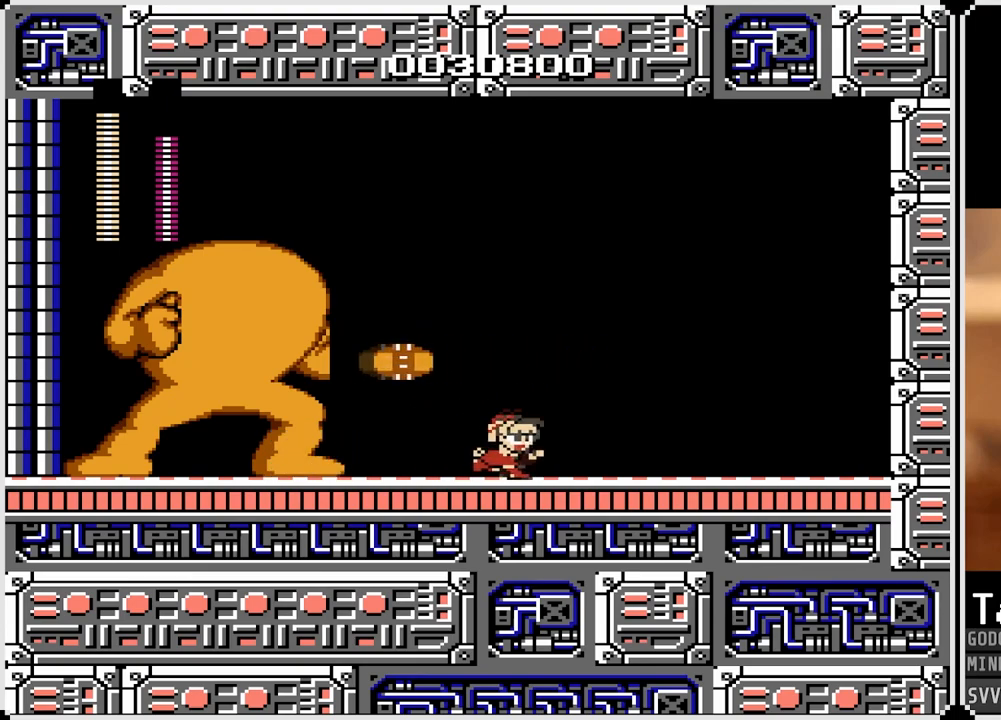
{"buttons": ["CROSS", "DPAD_RIGHT"], "left_stick": "center", "right_stick": "center", "events": [[483, "CROSS", "down"]]}
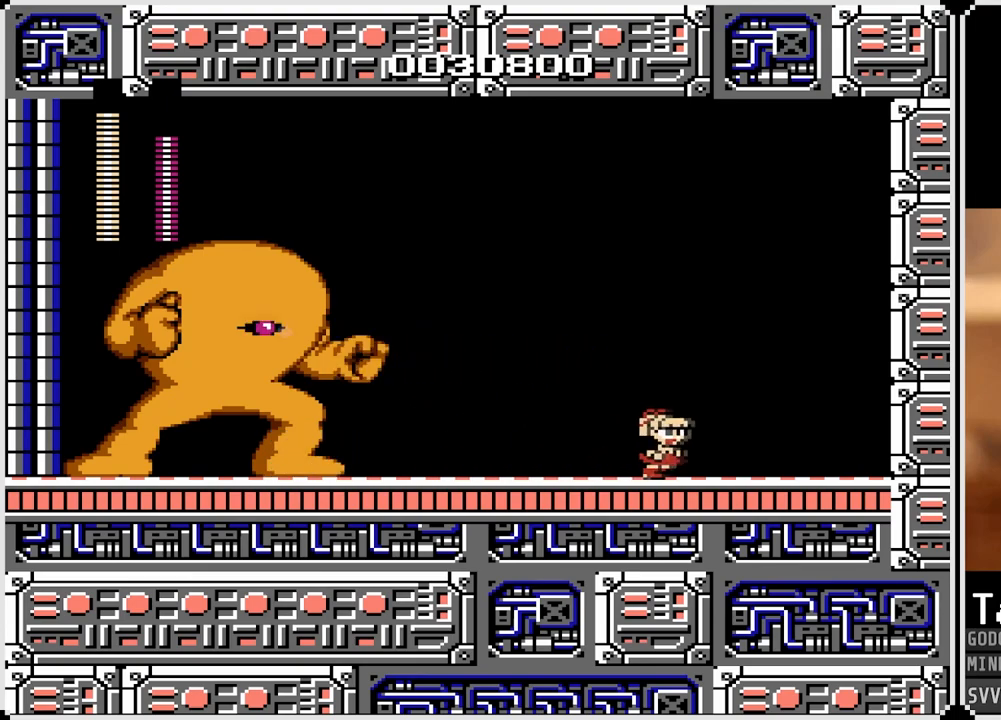
{"buttons": [], "left_stick": "center", "right_stick": "center", "events": [[150, "DPAD_LEFT", "down"], [150, "DPAD_RIGHT", "up"], [183, "SQUARE", "down"], [350, "SQUARE", "up"], [383, "CROSS", "up"], [433, "DPAD_LEFT", "up"]]}